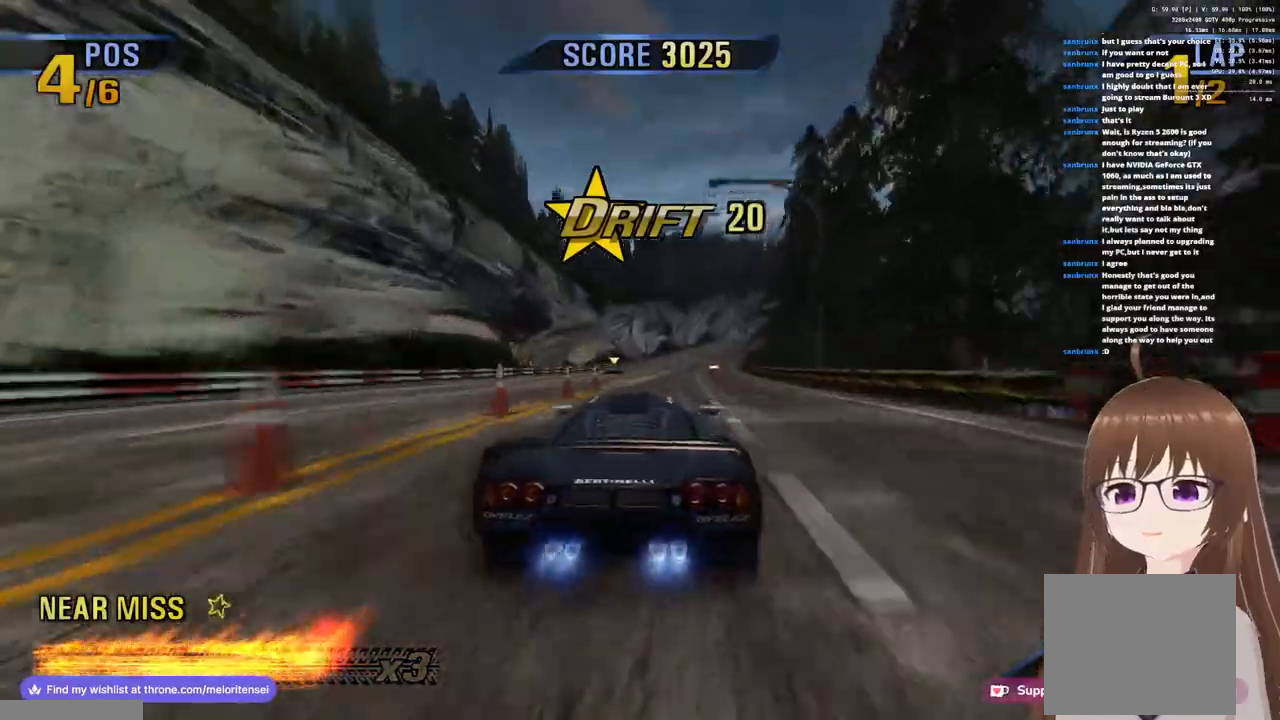
Gameplay with a controller (PlayStation layout); each line is a JSON object with the inputs held at the frame after it. "events" lists button and stick changes between this image and that frame as [ms after this image, input, new state], when the widget could be followed in between.
{"buttons": ["CROSS", "R1"], "left_stick": "right", "right_stick": "center", "events": [[50, "left_stick", "center"], [67, "R1", "up"], [317, "R1", "down"], [400, "left_stick", "right"]]}
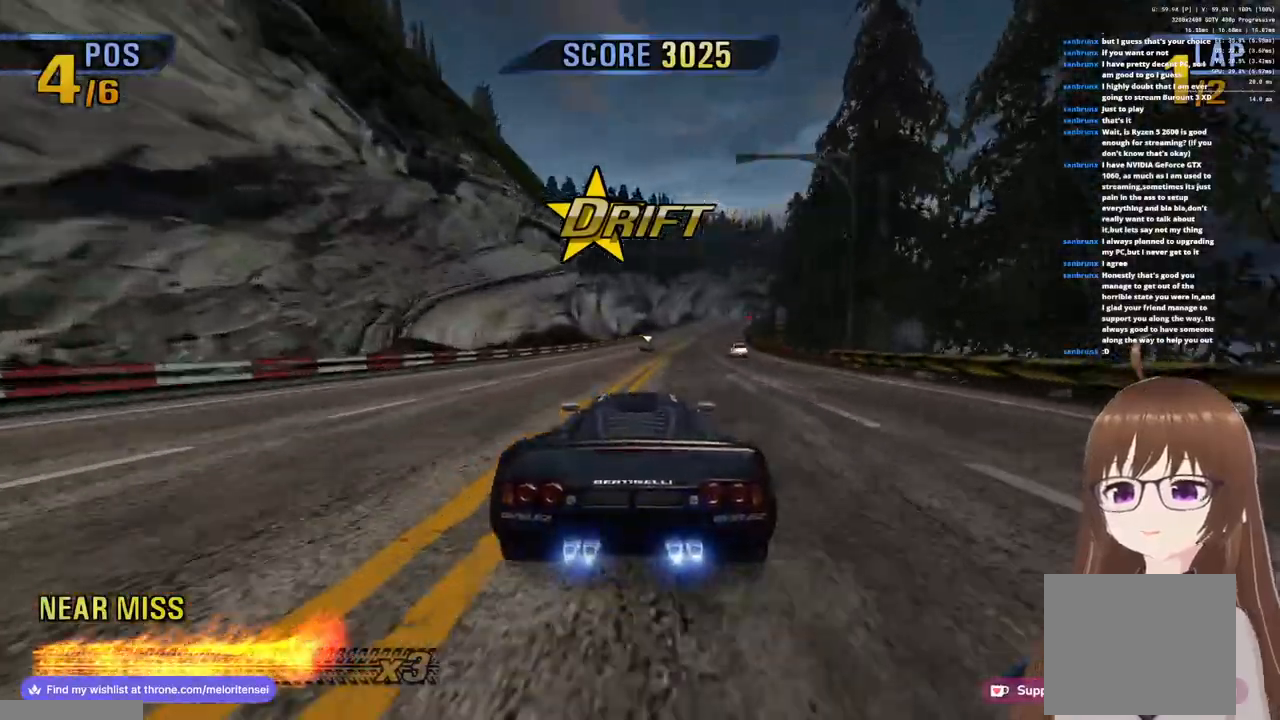
{"buttons": ["CROSS", "R1"], "left_stick": "right", "right_stick": "center", "events": [[83, "R1", "up"], [150, "left_stick", "center"], [317, "R1", "down"], [500, "left_stick", "right"]]}
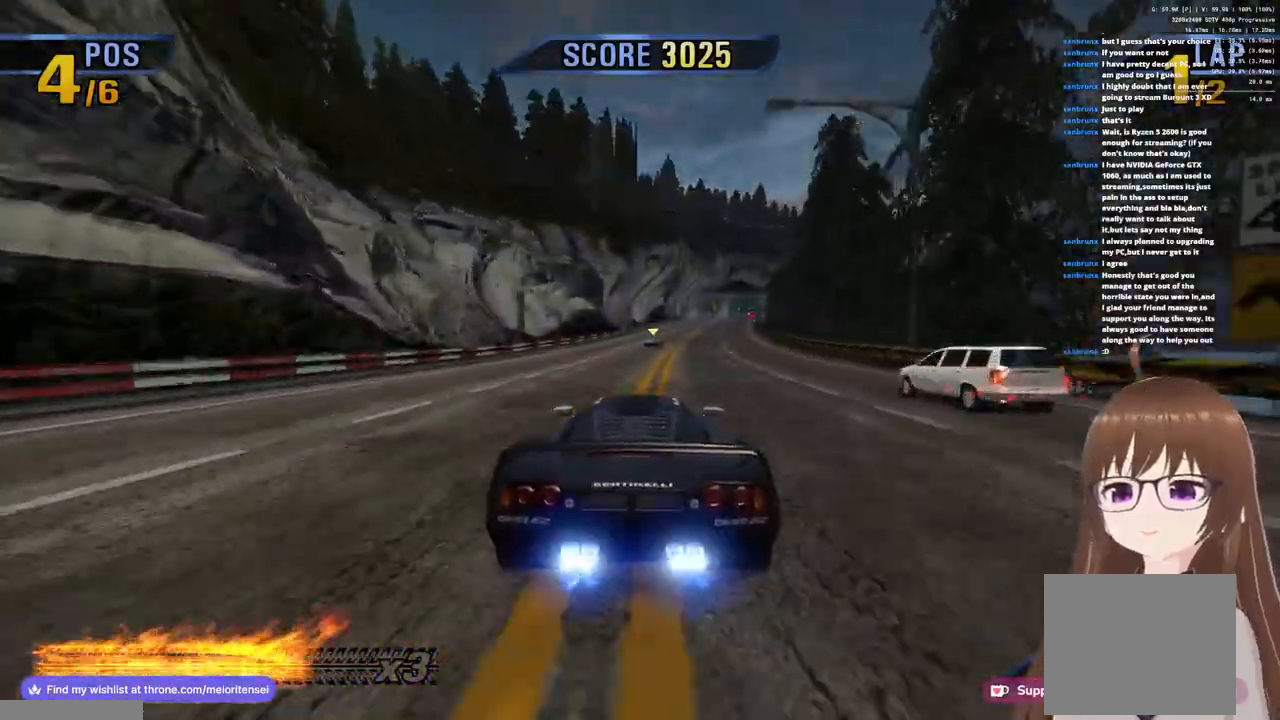
{"buttons": ["CROSS", "R1"], "left_stick": "right", "right_stick": "center", "events": [[100, "R1", "up"], [250, "left_stick", "center"], [367, "R1", "down"], [450, "left_stick", "right"]]}
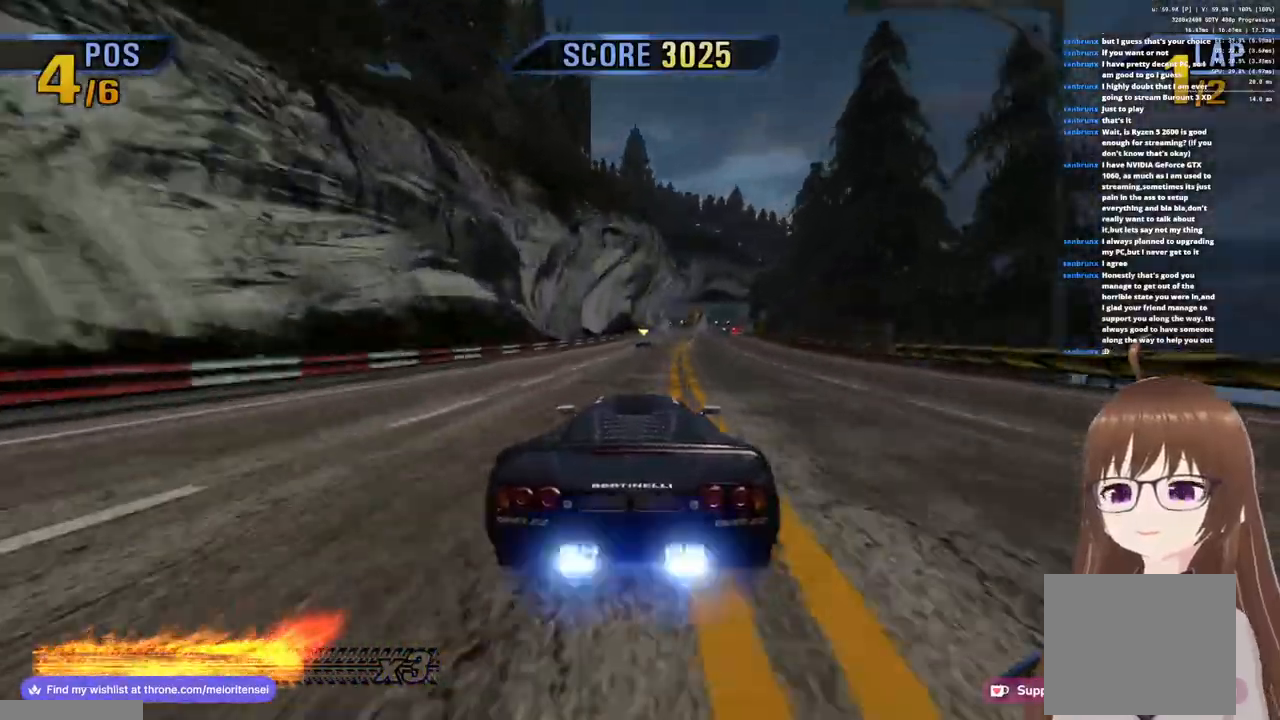
{"buttons": ["CROSS", "R1"], "left_stick": "left", "right_stick": "center", "events": [[150, "R1", "up"], [400, "left_stick", "center"], [417, "R1", "down"], [450, "left_stick", "left"]]}
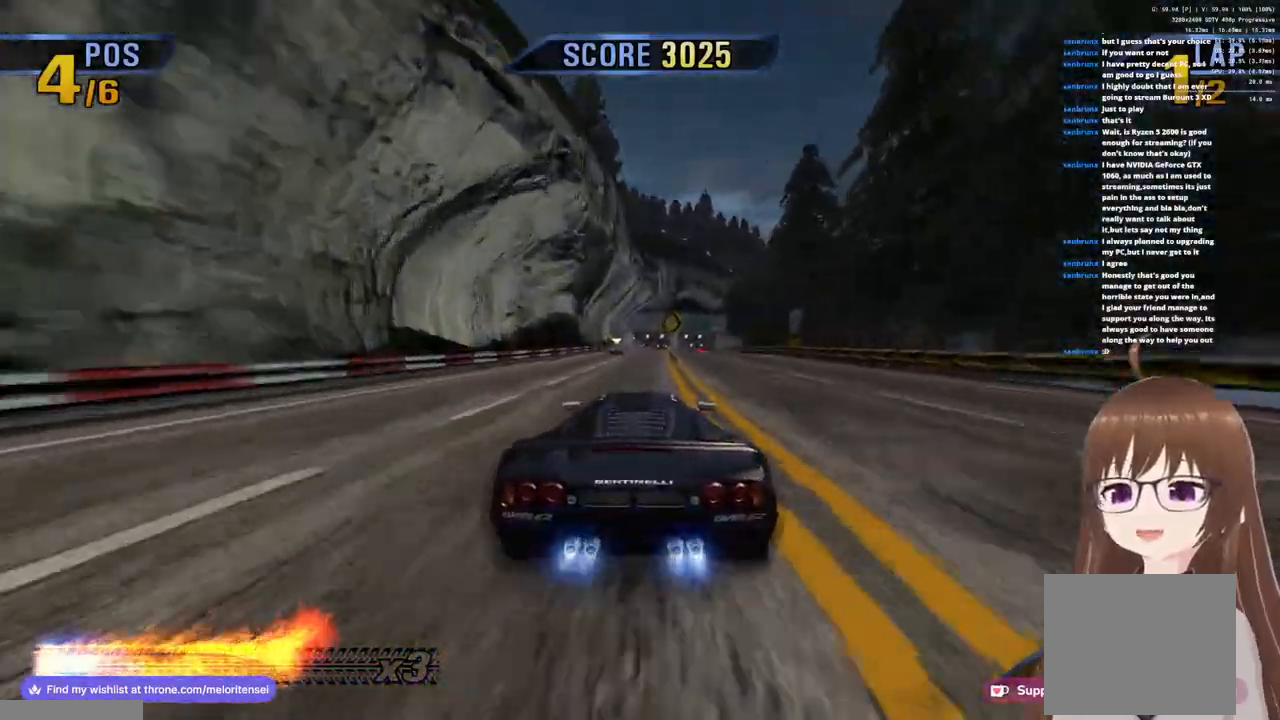
{"buttons": ["CROSS", "R1"], "left_stick": "right", "right_stick": "center", "events": [[100, "left_stick", "center"], [200, "R1", "up"], [433, "left_stick", "right"], [450, "R1", "down"]]}
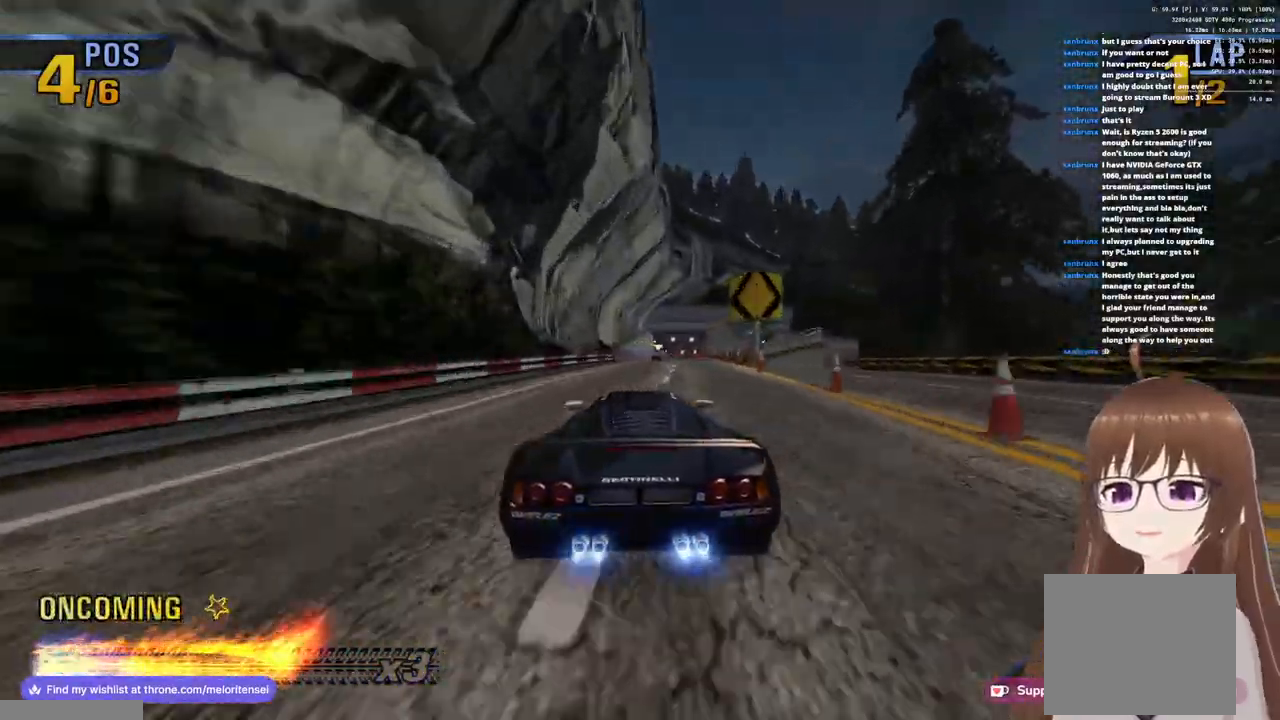
{"buttons": ["CROSS"], "left_stick": "center", "right_stick": "center", "events": [[67, "left_stick", "center"], [250, "R1", "up"]]}
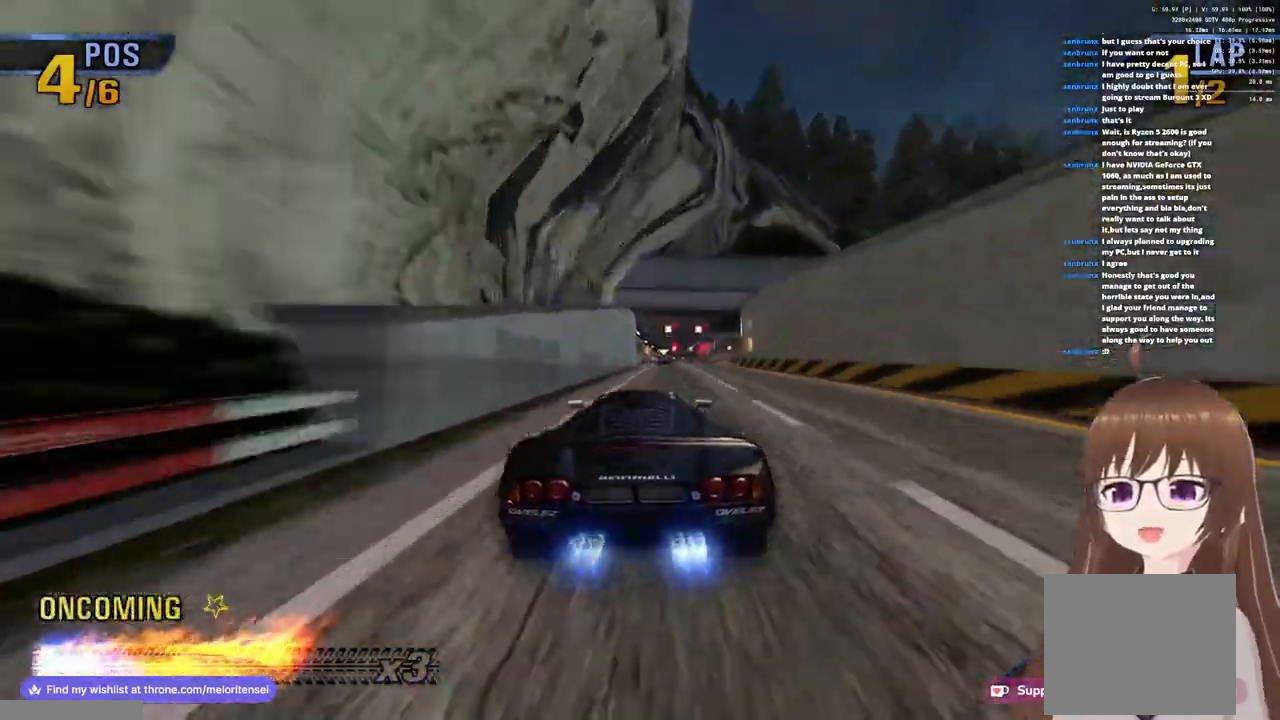
{"buttons": ["CROSS"], "left_stick": "center", "right_stick": "center", "events": [[50, "R1", "down"], [233, "left_stick", "right"], [367, "R1", "up"], [417, "left_stick", "center"]]}
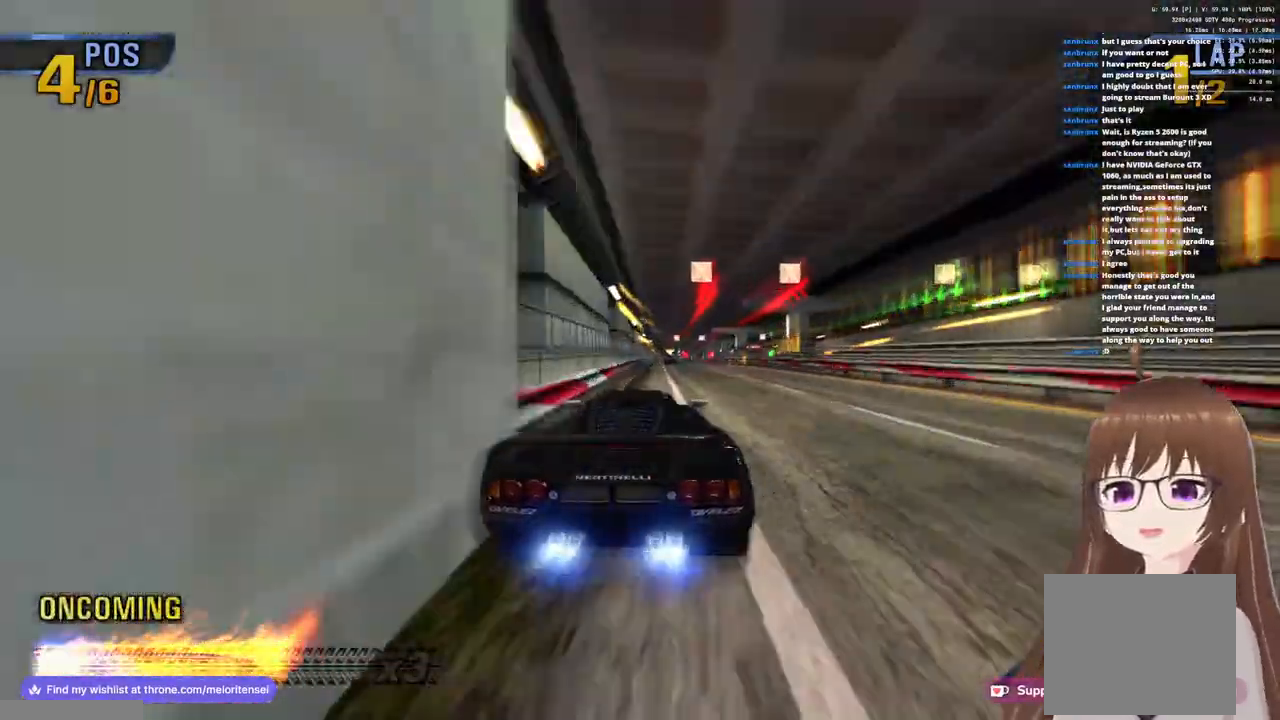
{"buttons": ["CROSS"], "left_stick": "right", "right_stick": "center", "events": [[167, "R1", "down"], [433, "R1", "up"], [433, "left_stick", "right"]]}
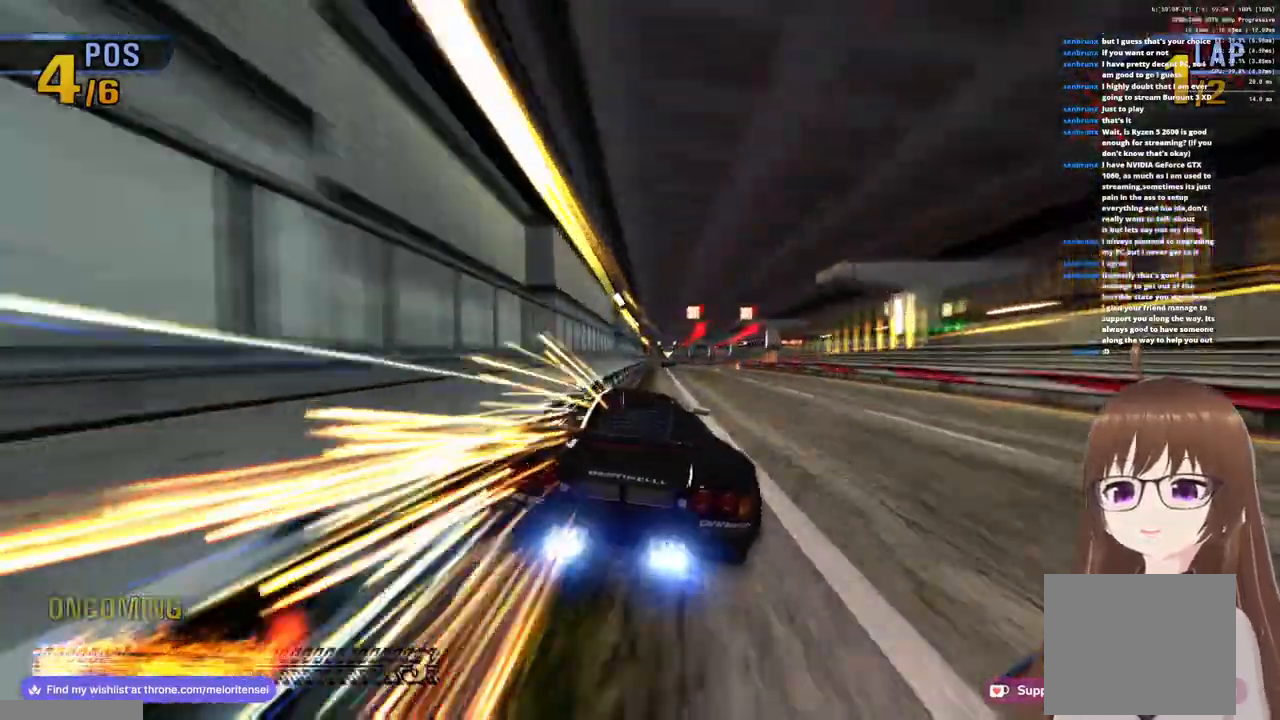
{"buttons": ["CROSS", "R1"], "left_stick": "center", "right_stick": "center", "events": [[333, "left_stick", "center"], [400, "R1", "down"]]}
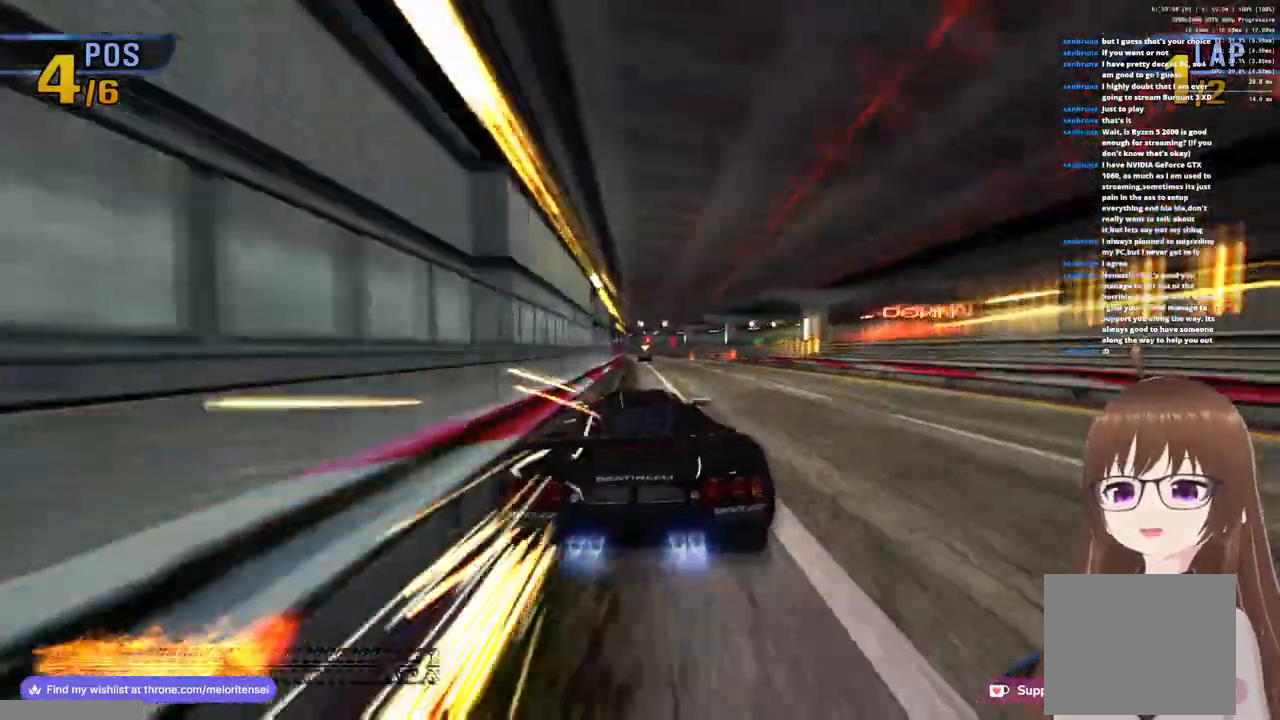
{"buttons": ["CROSS"], "left_stick": "left", "right_stick": "center", "events": [[117, "R1", "up"], [350, "left_stick", "left"]]}
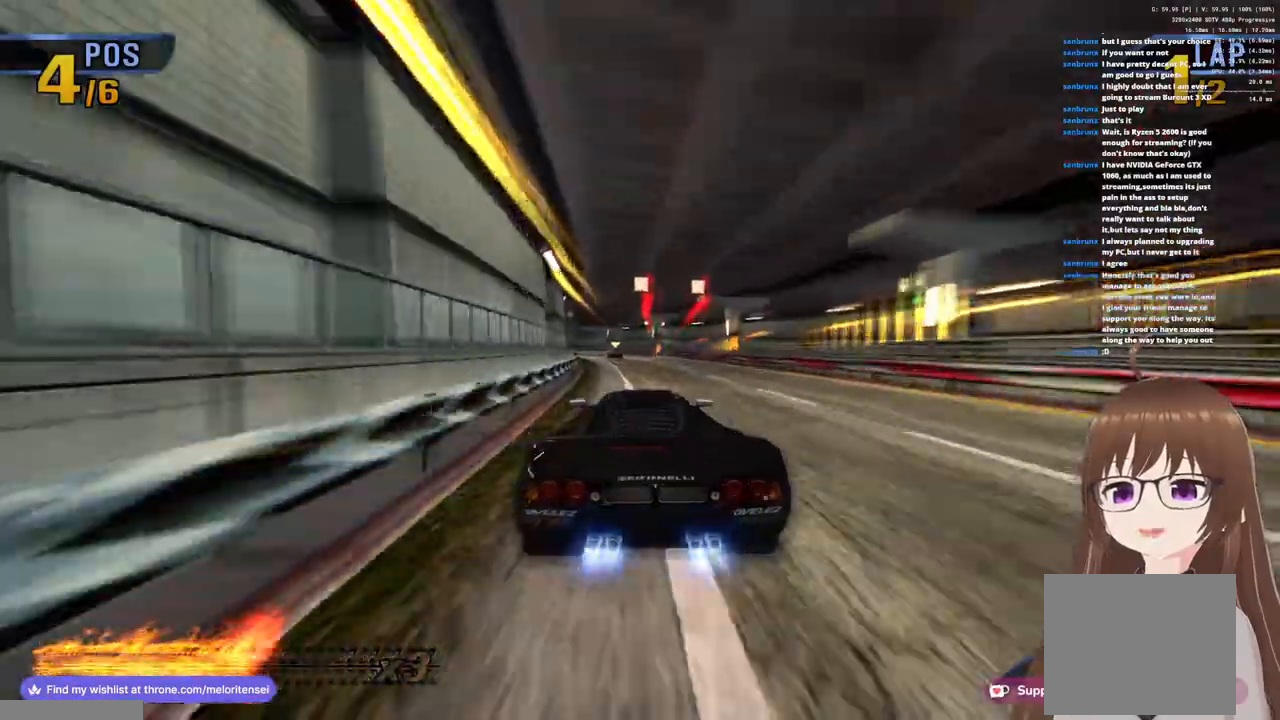
{"buttons": ["CROSS", "SQUARE"], "left_stick": "left", "right_stick": "center", "events": [[117, "R1", "down"], [283, "R1", "up"], [450, "SQUARE", "down"]]}
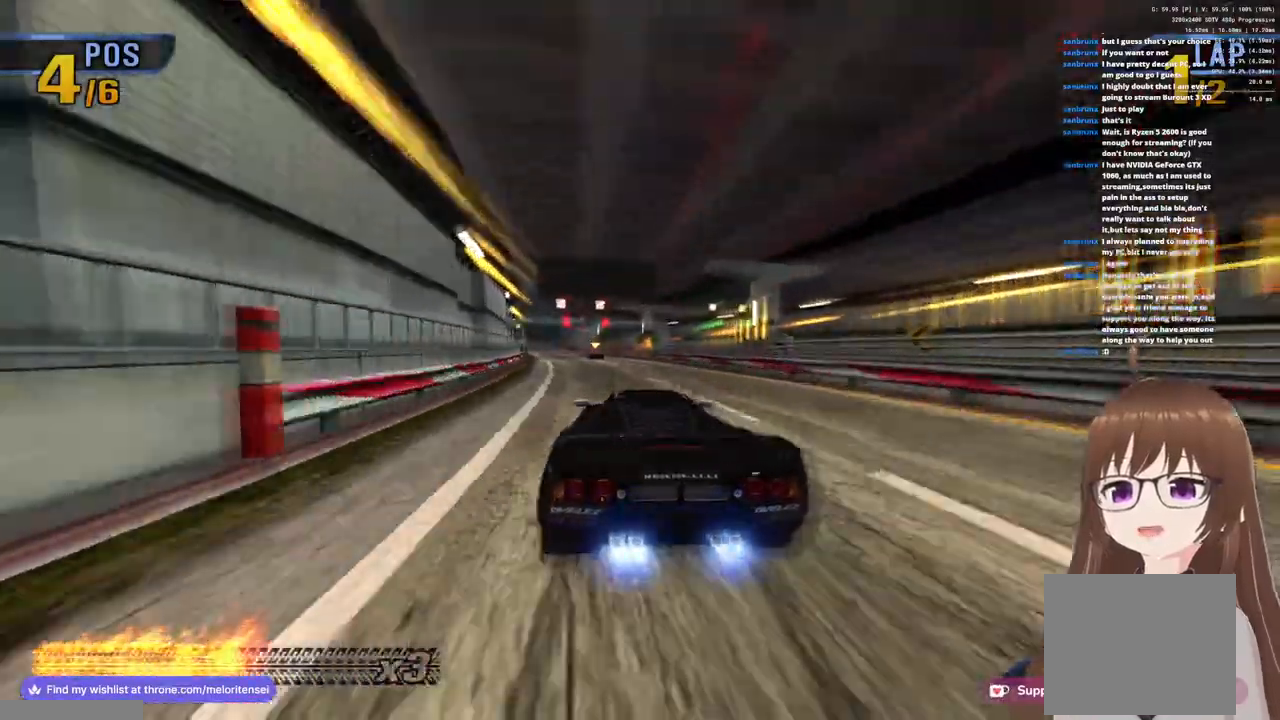
{"buttons": ["CROSS", "R1"], "left_stick": "right", "right_stick": "center", "events": [[67, "SQUARE", "up"], [300, "R1", "down"], [300, "left_stick", "right"]]}
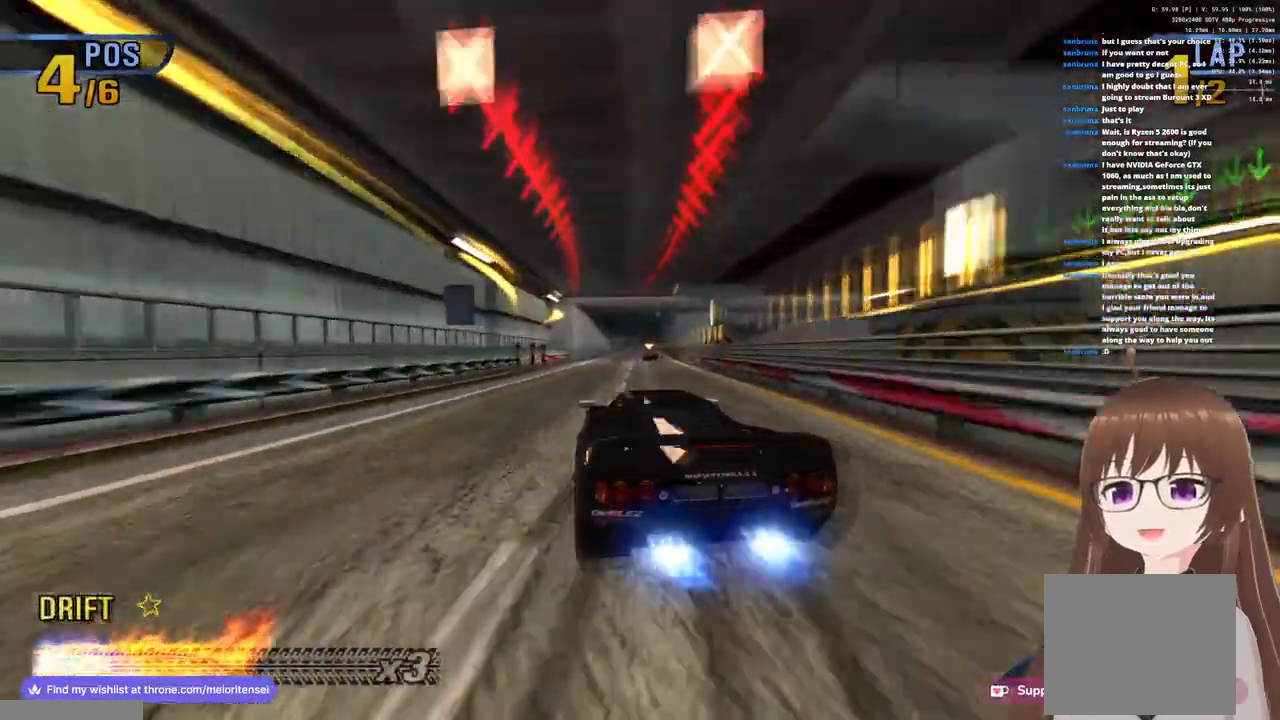
{"buttons": ["CROSS", "R1"], "left_stick": "center", "right_stick": "center", "events": [[83, "R1", "up"], [150, "left_stick", "center"], [383, "R1", "down"]]}
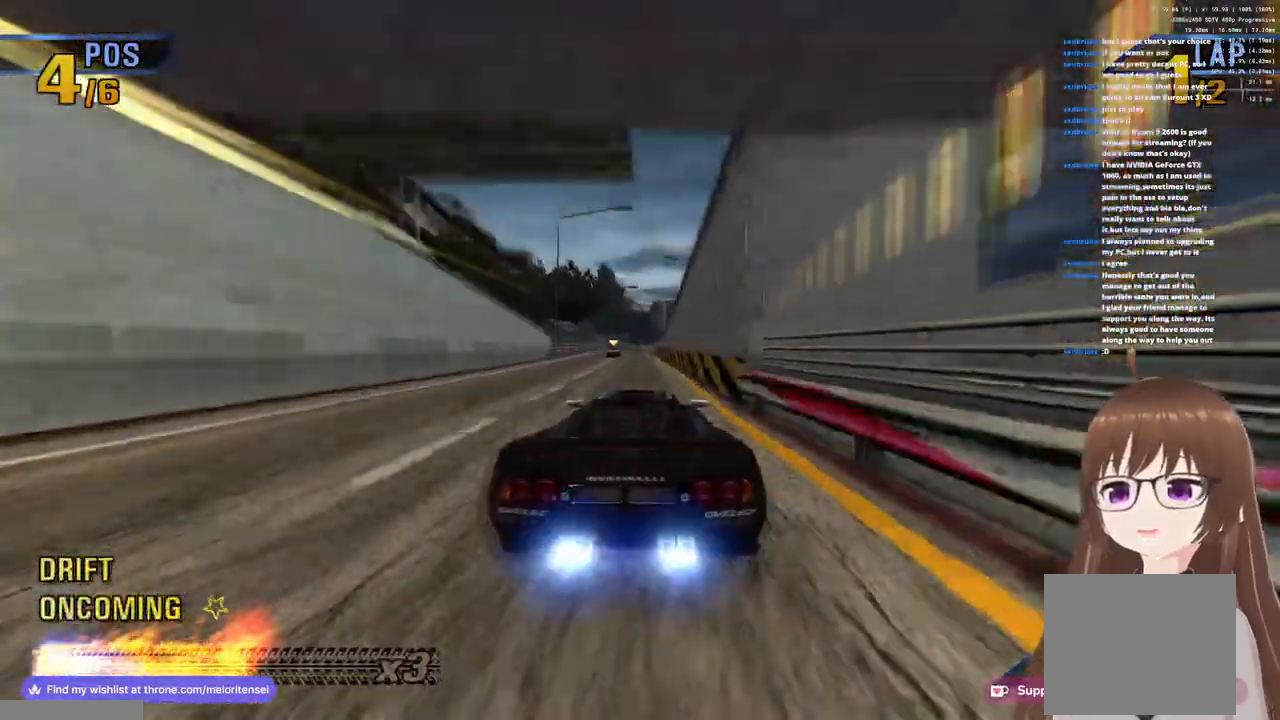
{"buttons": ["CROSS"], "left_stick": "center", "right_stick": "center", "events": [[83, "R1", "up"]]}
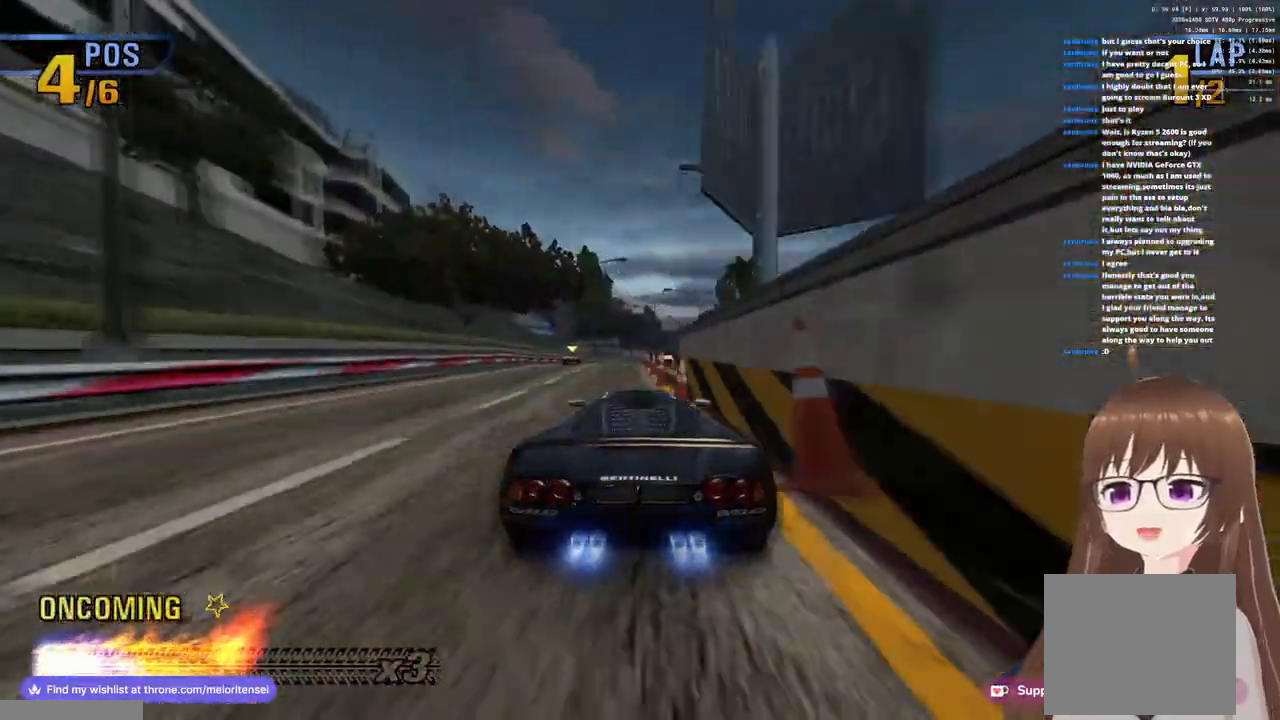
{"buttons": ["CROSS", "R1"], "left_stick": "center", "right_stick": "center", "events": [[100, "left_stick", "left"], [217, "left_stick", "center"], [433, "R1", "down"]]}
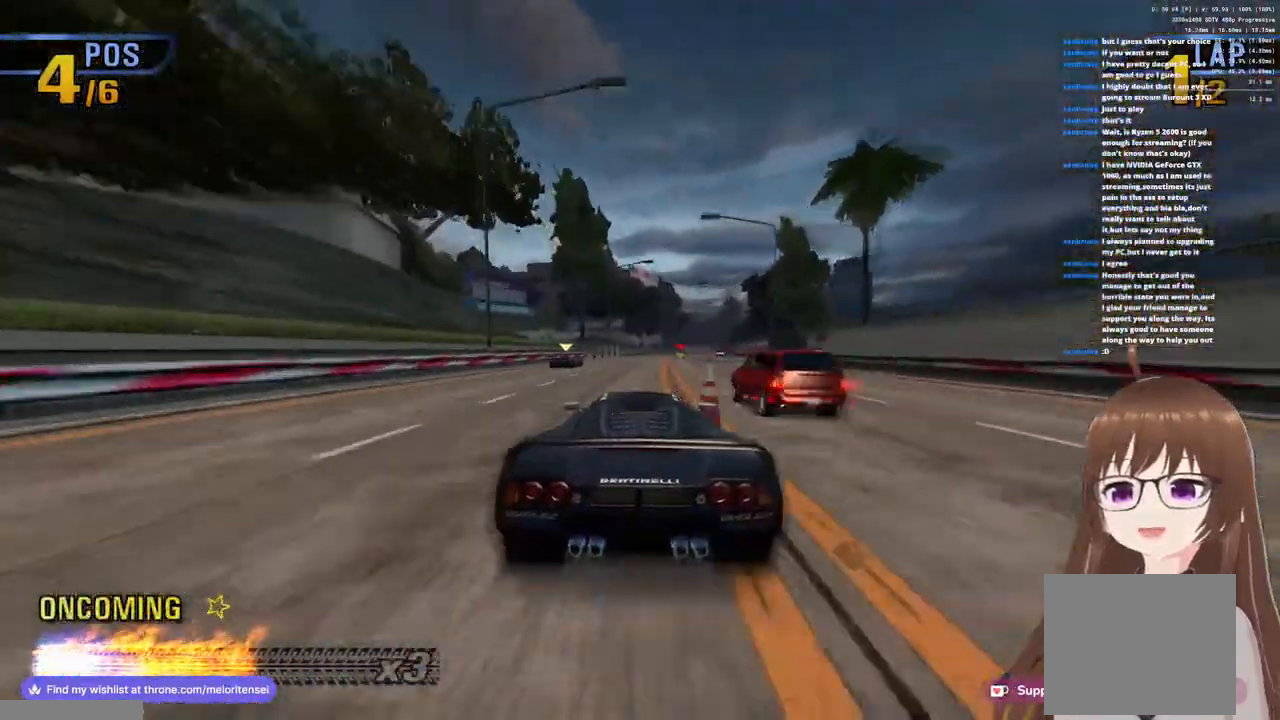
{"buttons": ["CROSS", "R1"], "left_stick": "right", "right_stick": "center", "events": [[167, "R1", "up"], [267, "left_stick", "right"], [483, "R1", "down"]]}
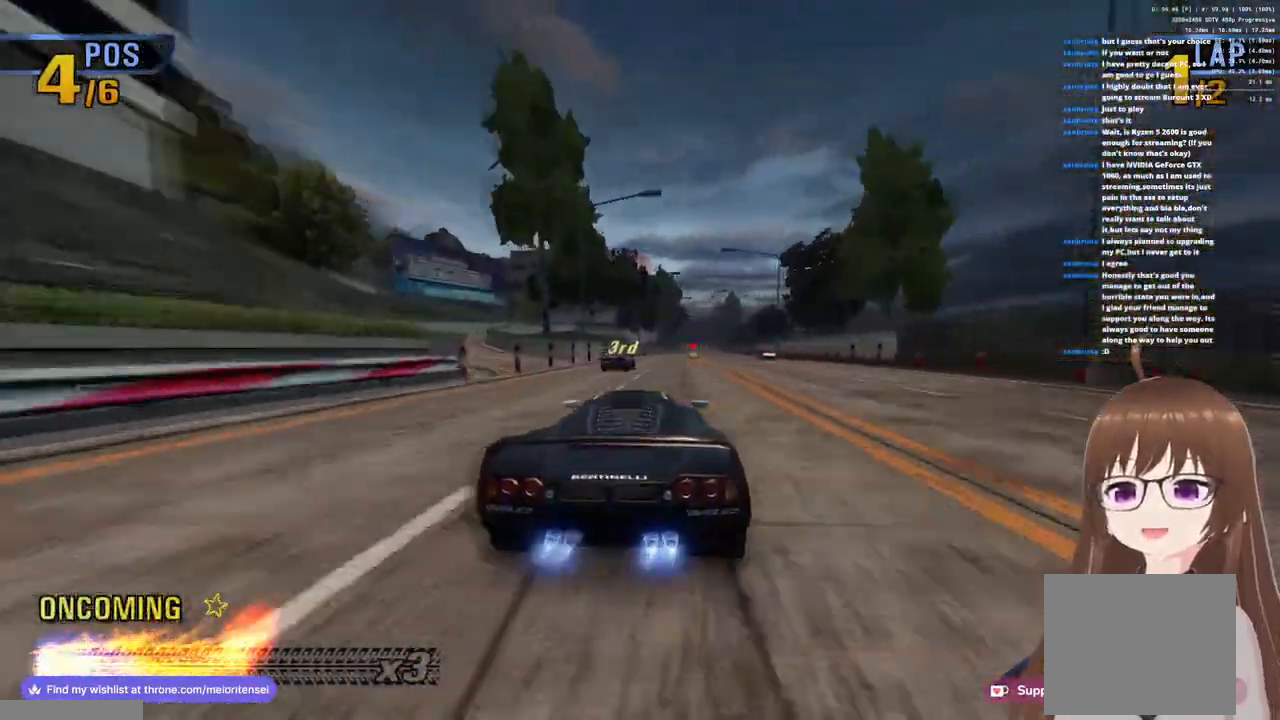
{"buttons": ["CROSS"], "left_stick": "center", "right_stick": "center", "events": [[150, "left_stick", "center"], [233, "R1", "up"]]}
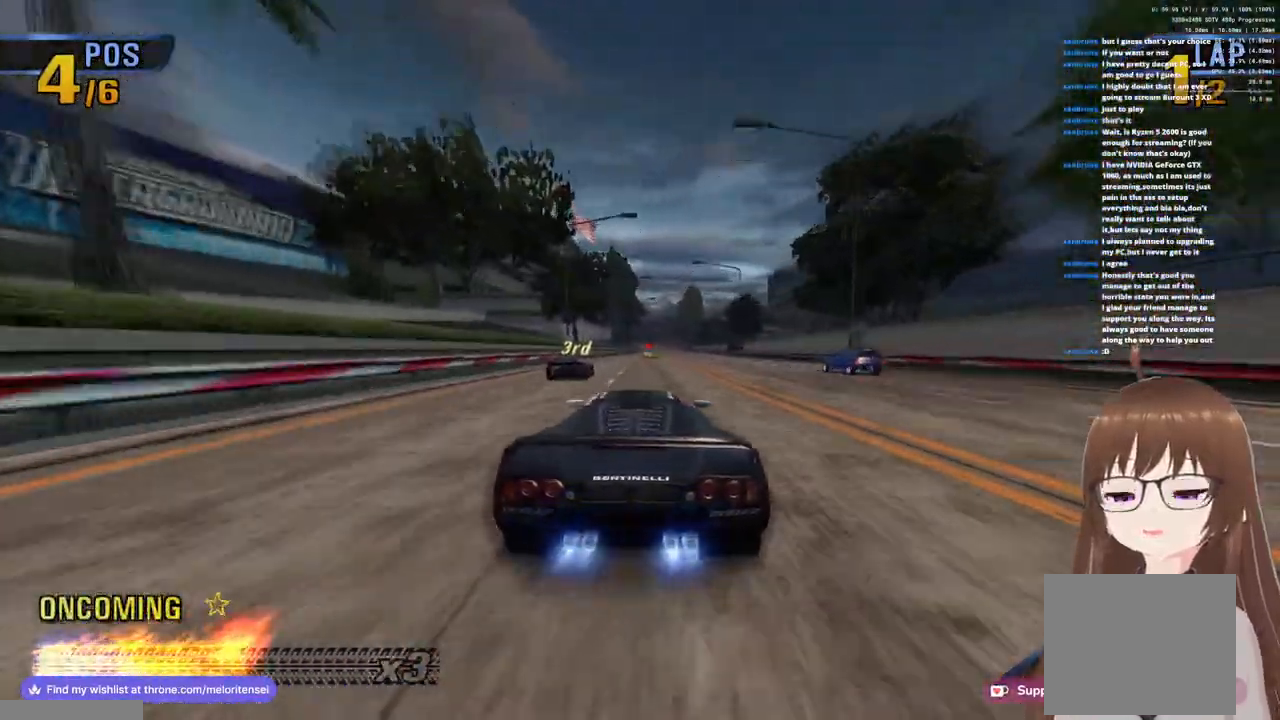
{"buttons": ["CROSS", "R1"], "left_stick": "center", "right_stick": "center", "events": [[17, "R1", "down"], [100, "left_stick", "left"], [233, "left_stick", "center"]]}
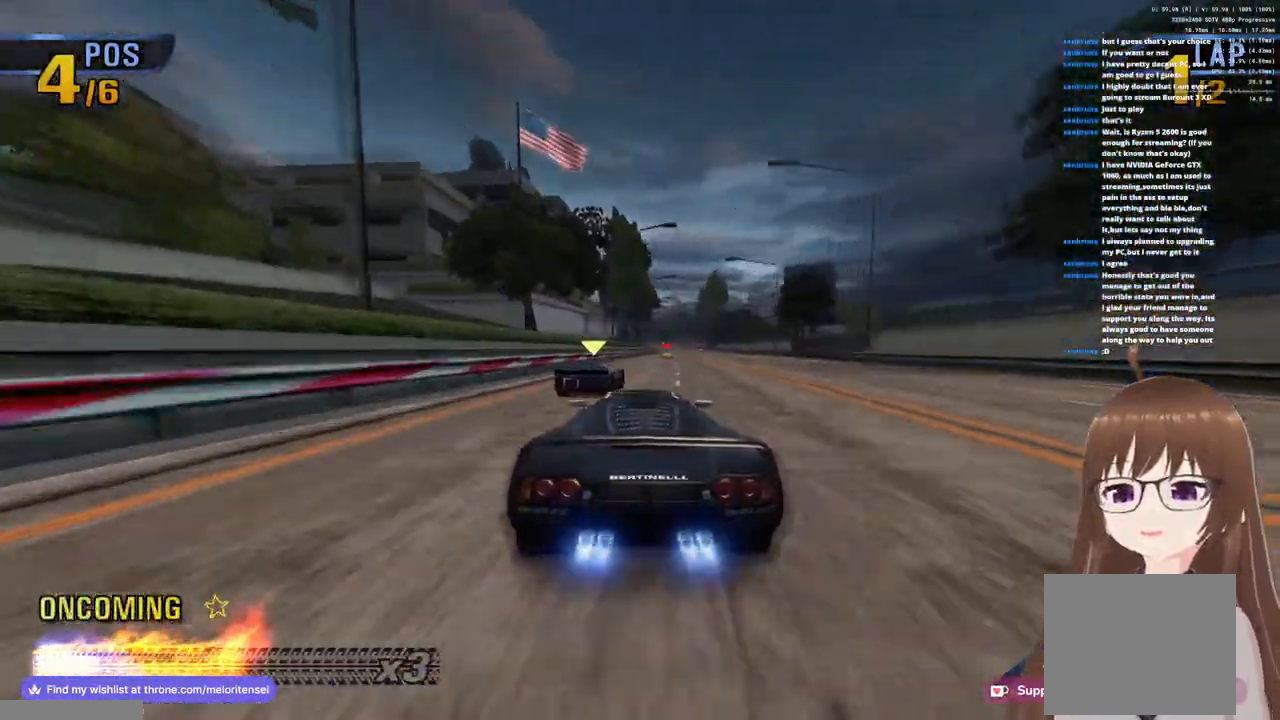
{"buttons": ["CROSS", "R1"], "left_stick": "right", "right_stick": "center", "events": [[67, "left_stick", "right"], [117, "R1", "up"], [333, "R1", "down"]]}